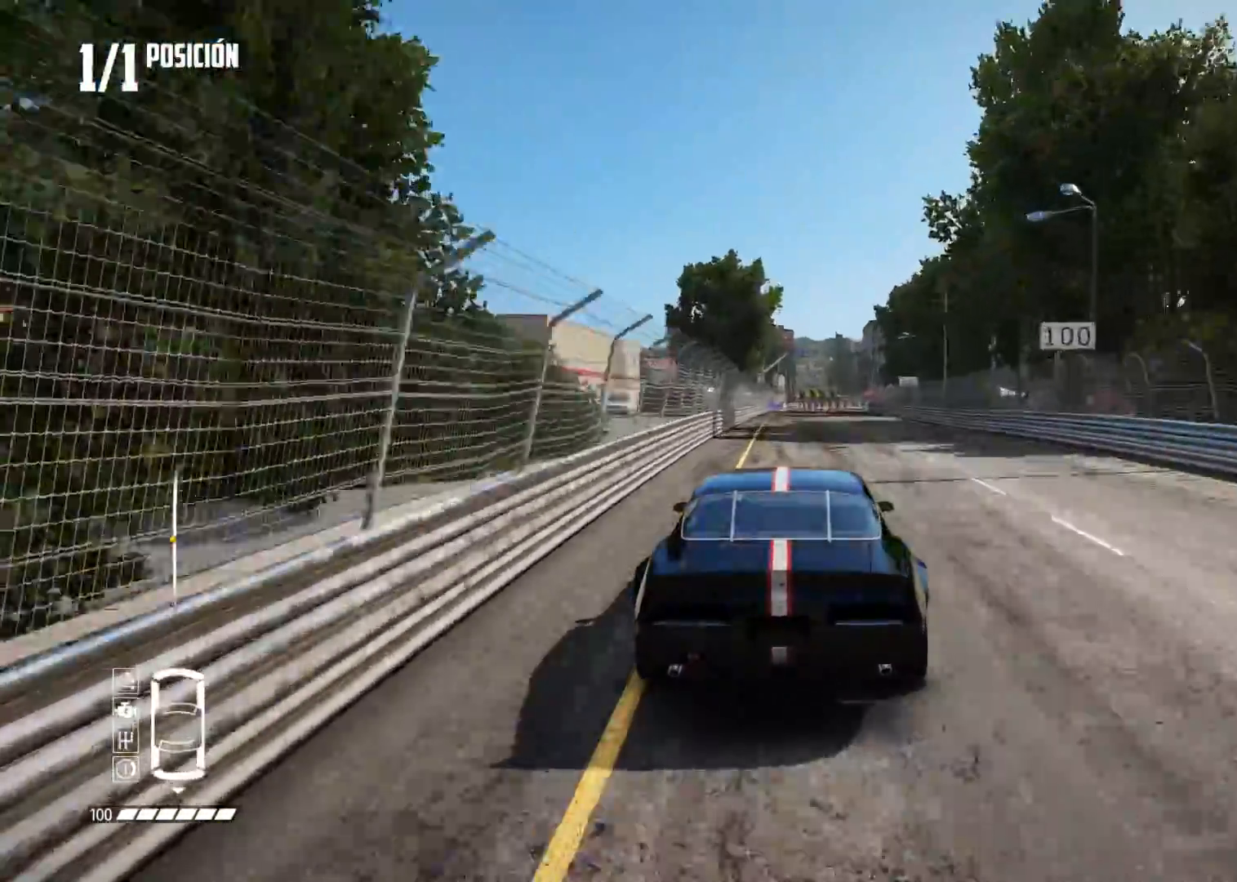
Gameplay with a controller (Xbox layout); each line is a JSON object with the inputs held at the frame after it. "events" lists button and stick changes between this image and that frame as [ms after this image, input, new state], when the widget could be followed in between.
{"buttons": ["X", "L2"], "left_stick": "center", "right_stick": "up", "events": [[100, "X", "up"], [267, "X", "down"], [434, "X", "up"], [484, "X", "down"]]}
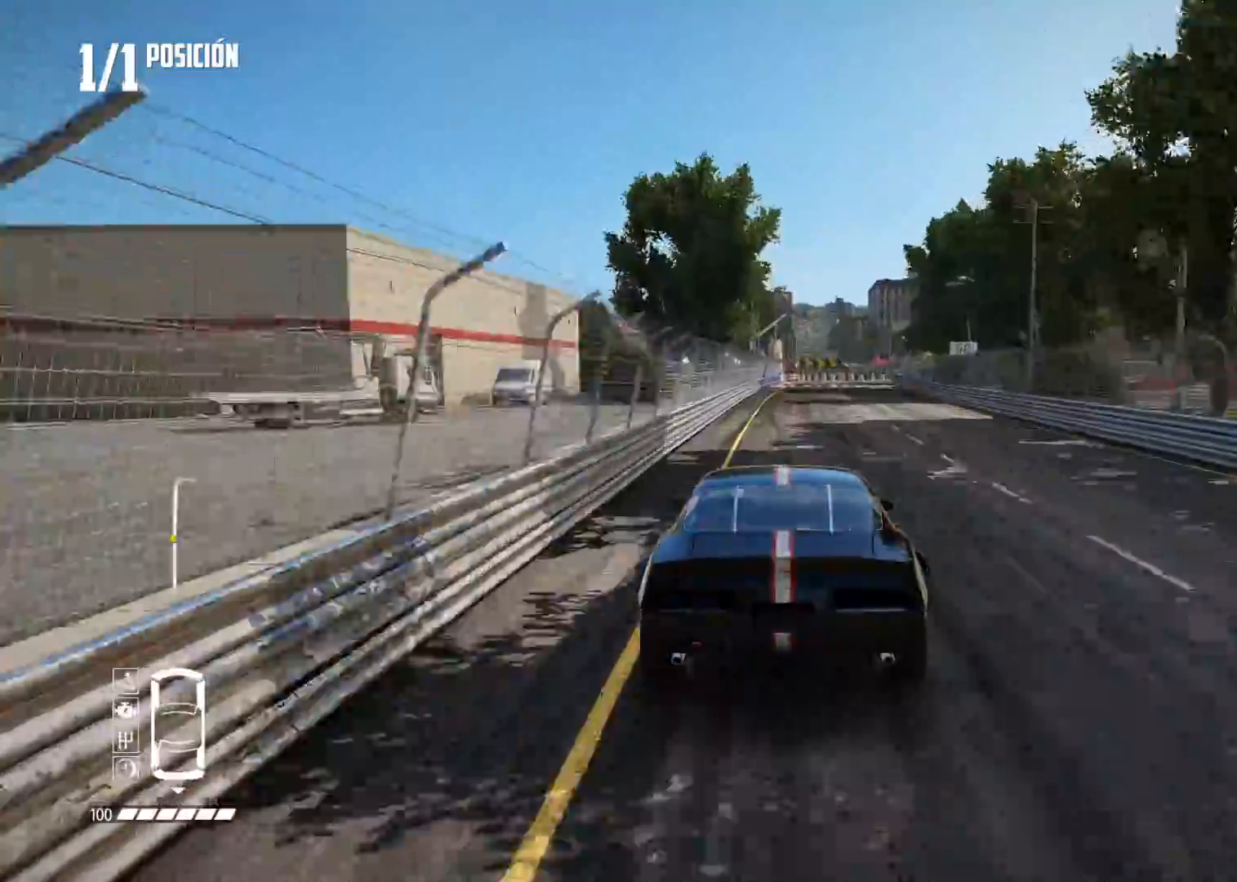
{"buttons": ["L2"], "left_stick": "center", "right_stick": "center", "events": [[100, "X", "up"], [166, "right_stick", "center"]]}
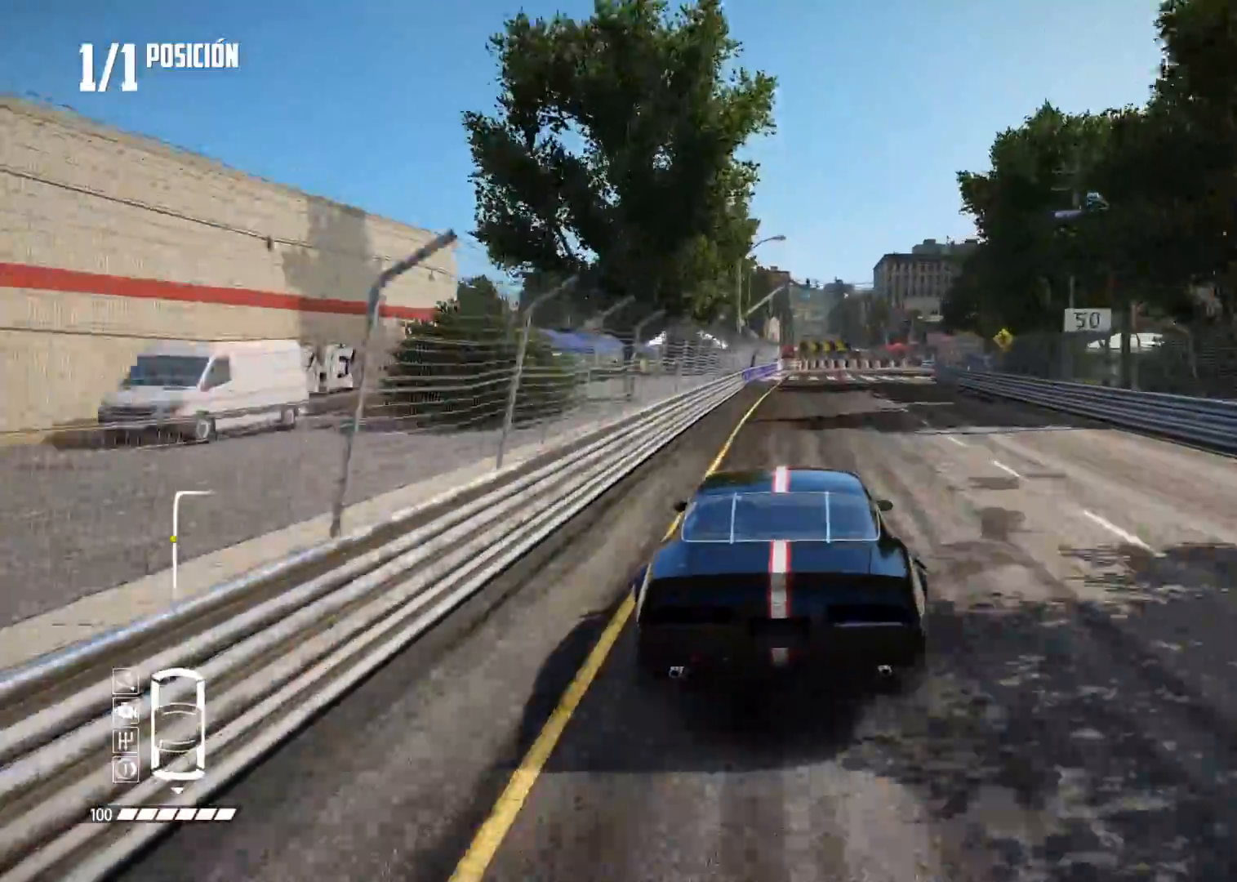
{"buttons": ["L2"], "left_stick": "center", "right_stick": "center", "events": []}
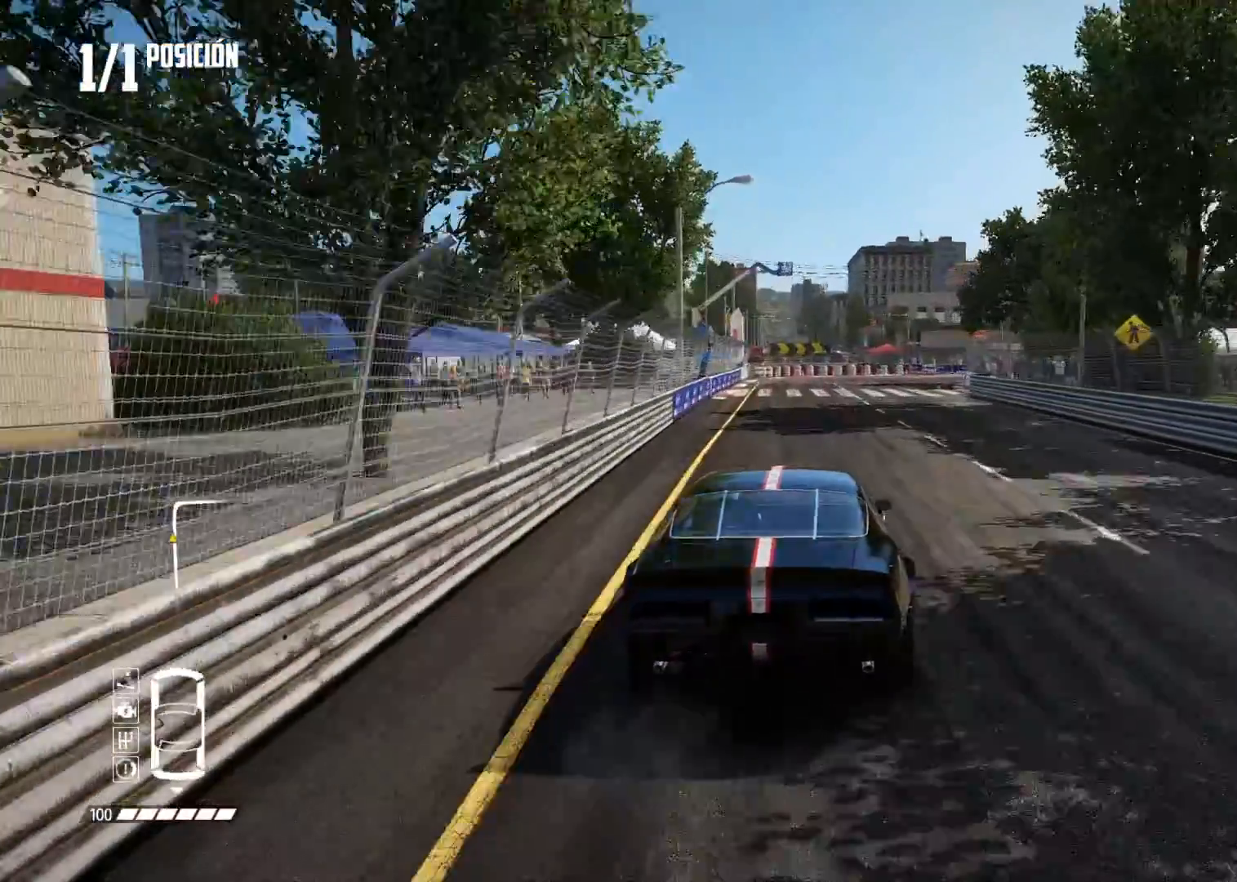
{"buttons": ["R2"], "left_stick": "down-left", "right_stick": "center", "events": [[116, "left_stick", "right"], [333, "L2", "up"], [333, "R2", "down"], [333, "left_stick", "down-left"]]}
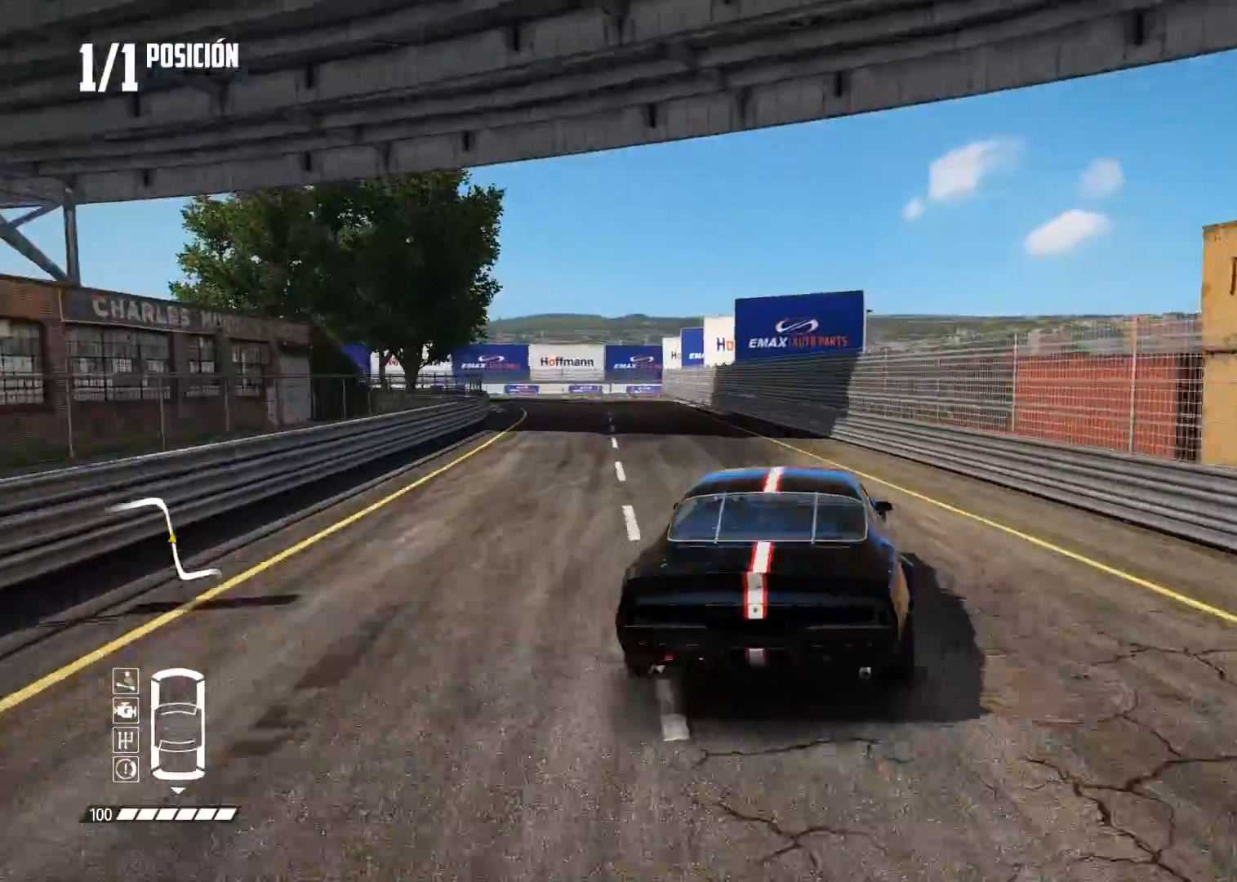
{"buttons": [], "left_stick": "left", "right_stick": "center", "events": [[284, "B", "down"], [300, "L2", "down"], [300, "R2", "up"], [351, "left_stick", "left"], [467, "B", "up"], [501, "L2", "up"]]}
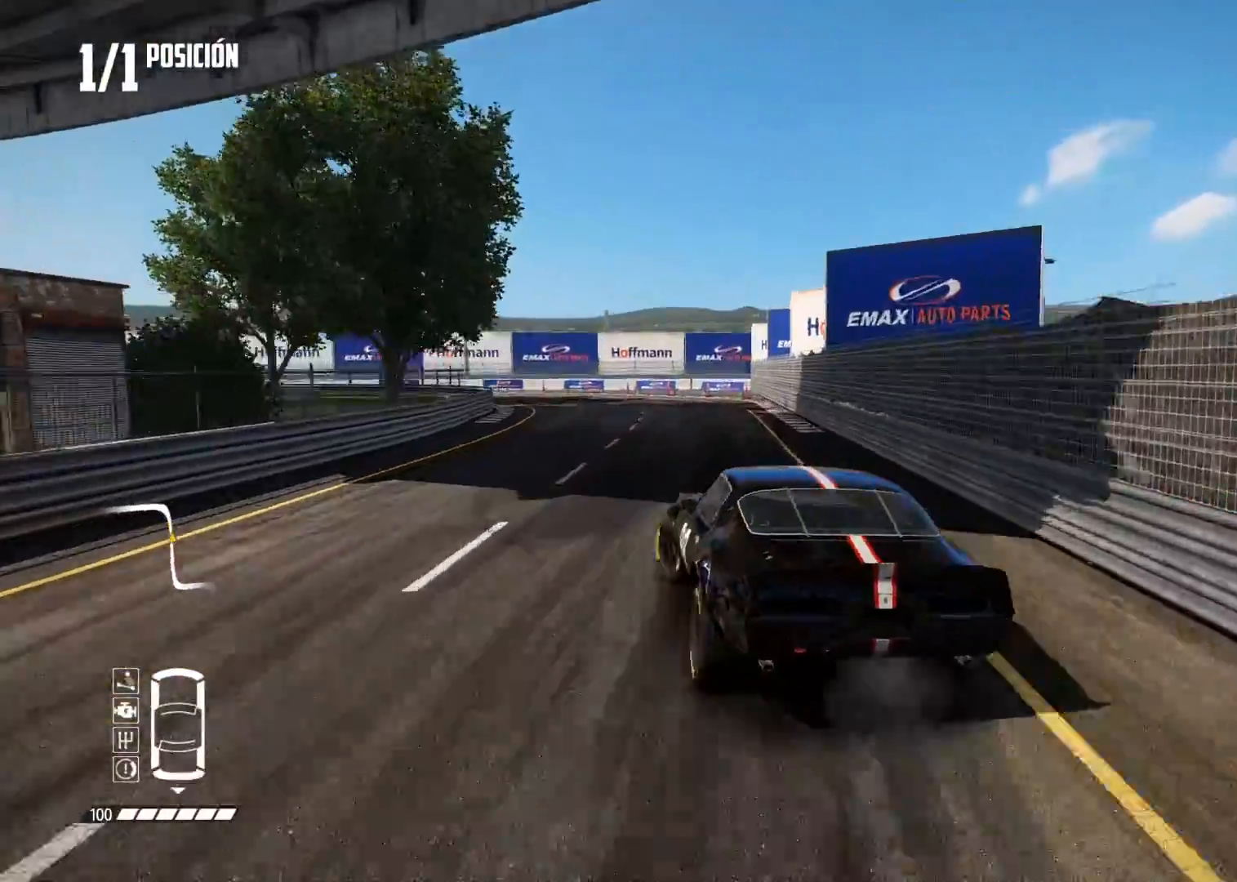
{"buttons": [], "left_stick": "center", "right_stick": "center", "events": [[16, "left_stick", "down-left"], [116, "left_stick", "center"], [217, "left_stick", "left"], [433, "left_stick", "center"]]}
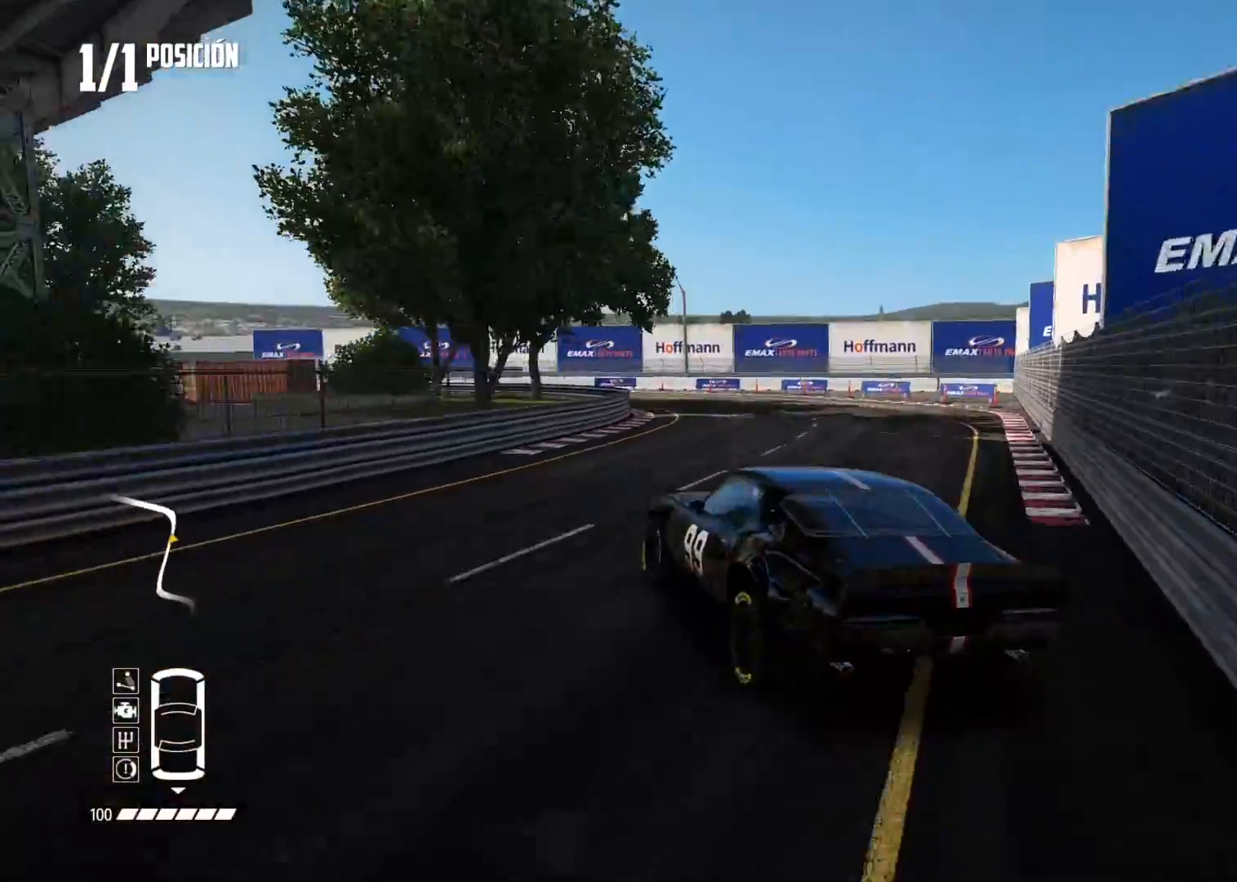
{"buttons": ["R2"], "left_stick": "right", "right_stick": "center", "events": [[267, "R2", "down"], [284, "left_stick", "right"]]}
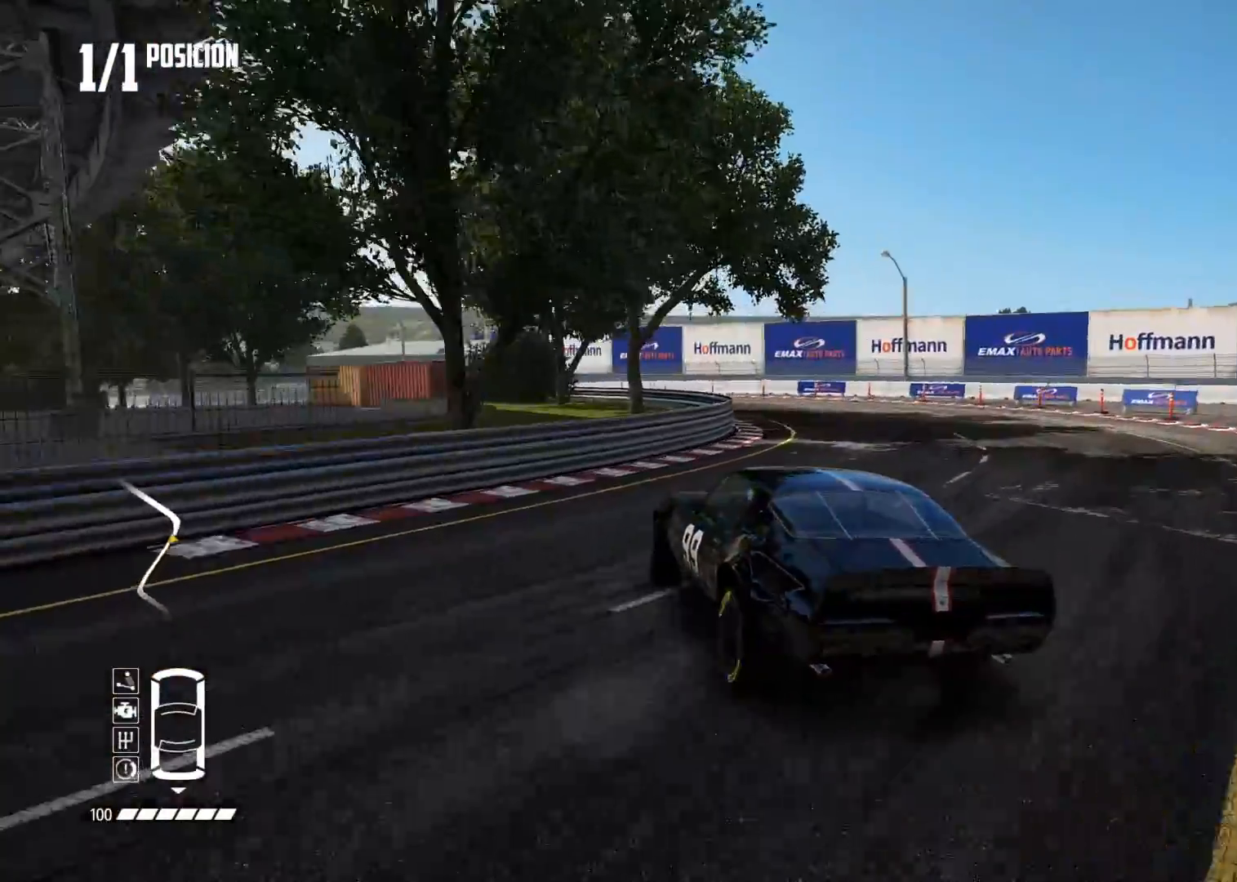
{"buttons": ["R2"], "left_stick": "left", "right_stick": "center", "events": [[33, "left_stick", "center"], [83, "left_stick", "left"], [367, "left_stick", "center"], [467, "left_stick", "left"]]}
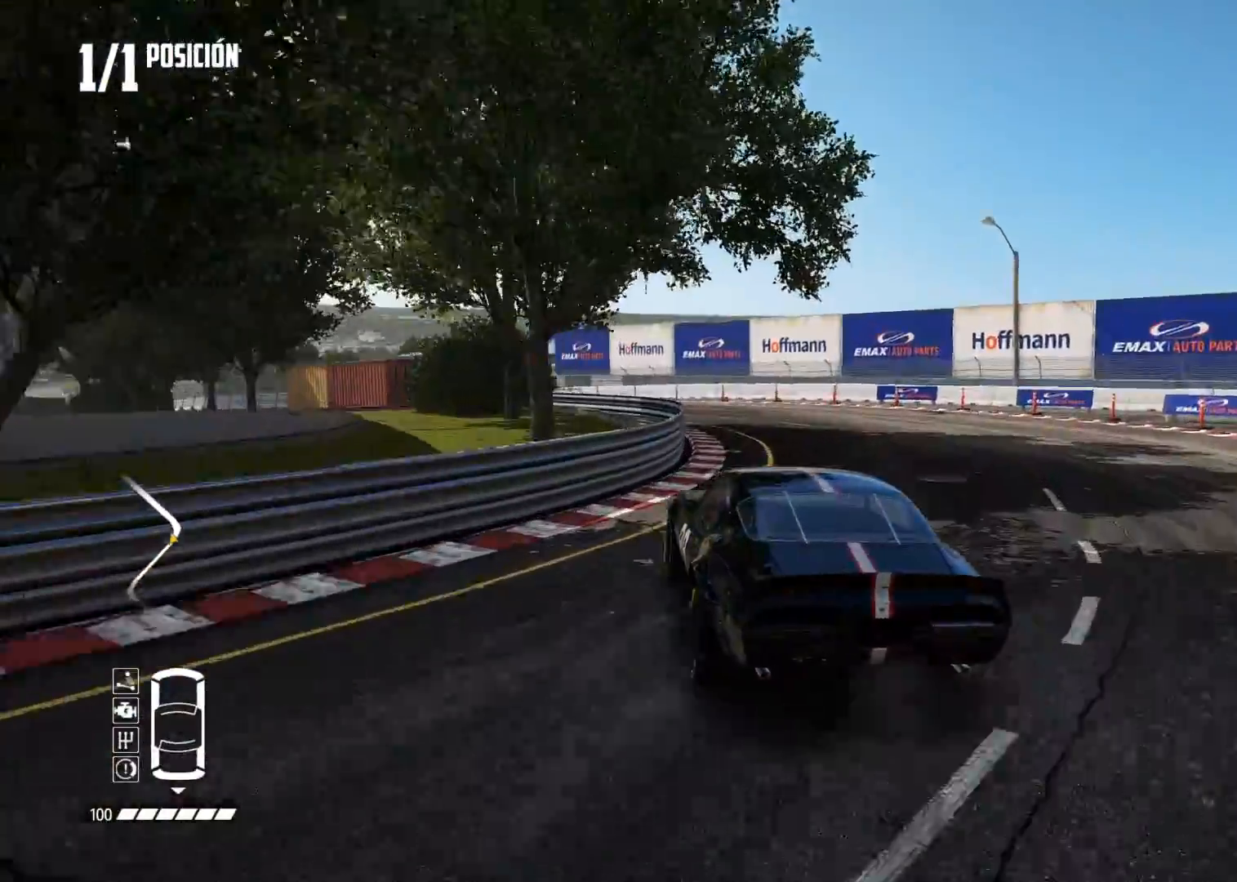
{"buttons": [], "left_stick": "center", "right_stick": "center", "events": [[150, "left_stick", "center"], [167, "R2", "up"], [317, "R2", "down"], [334, "X", "down"], [334, "right_stick", "up-right"], [451, "X", "up"], [484, "R2", "up"], [501, "right_stick", "center"]]}
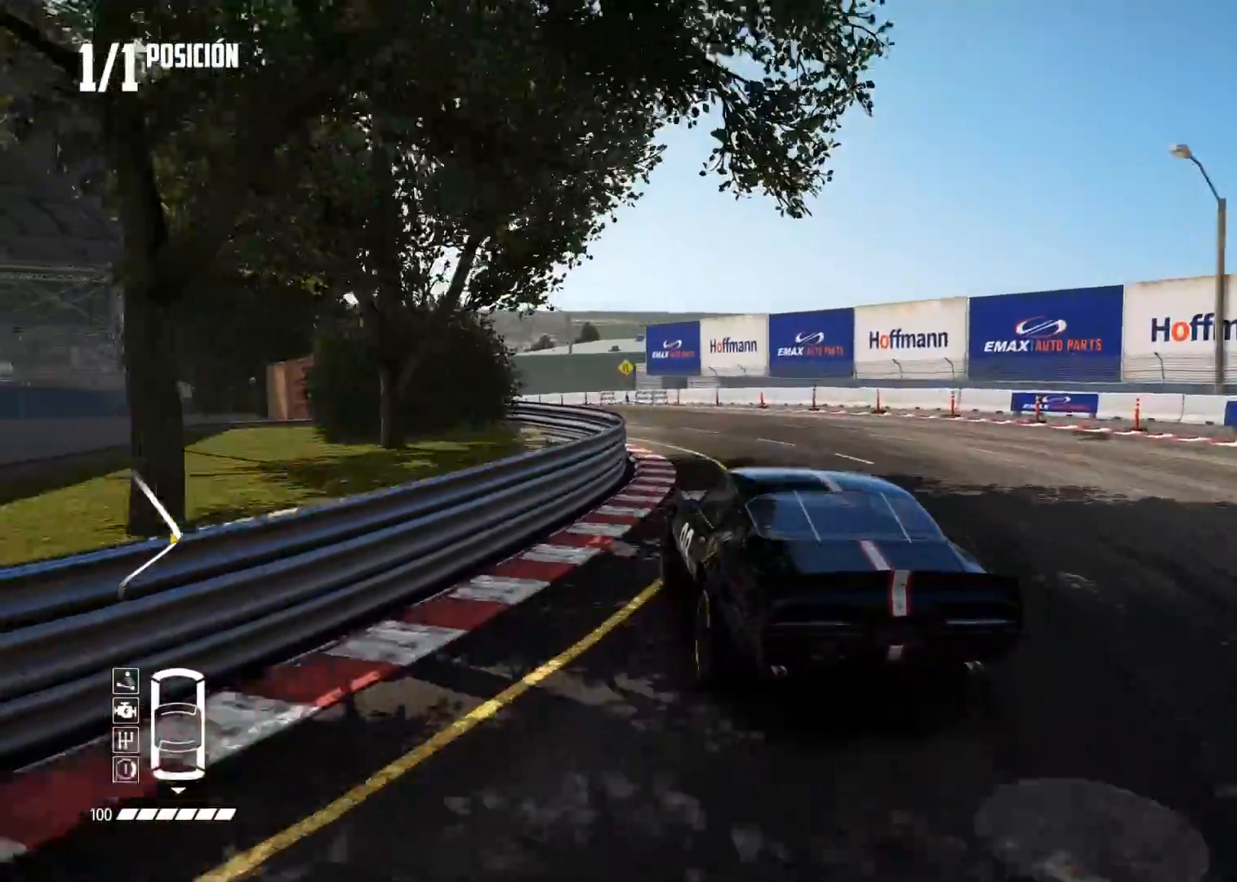
{"buttons": ["R2"], "left_stick": "center", "right_stick": "center", "events": [[33, "left_stick", "left"], [83, "R2", "down"], [166, "left_stick", "center"], [350, "R2", "up"], [400, "R2", "down"]]}
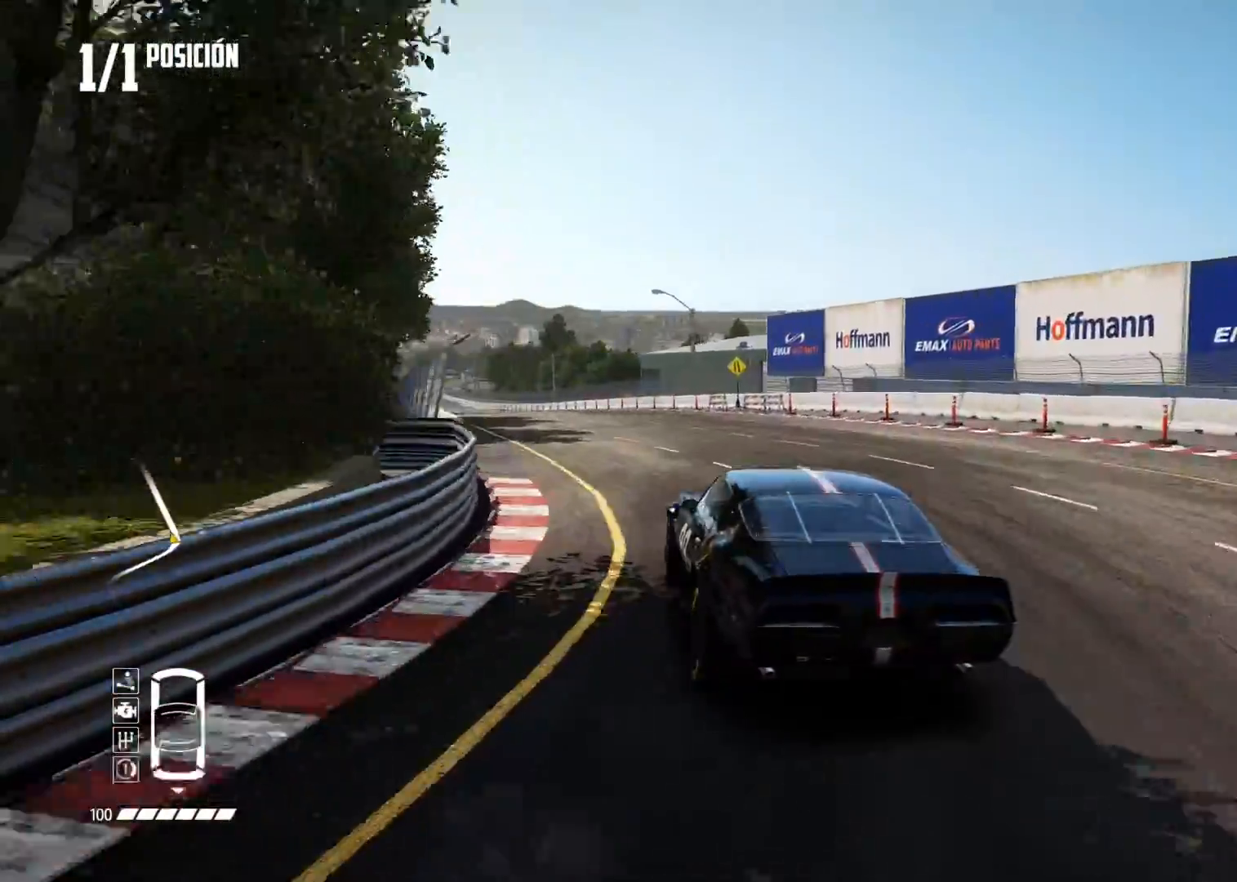
{"buttons": ["R2"], "left_stick": "center", "right_stick": "center", "events": [[234, "left_stick", "left"], [334, "R2", "up"], [417, "R2", "down"], [434, "left_stick", "center"]]}
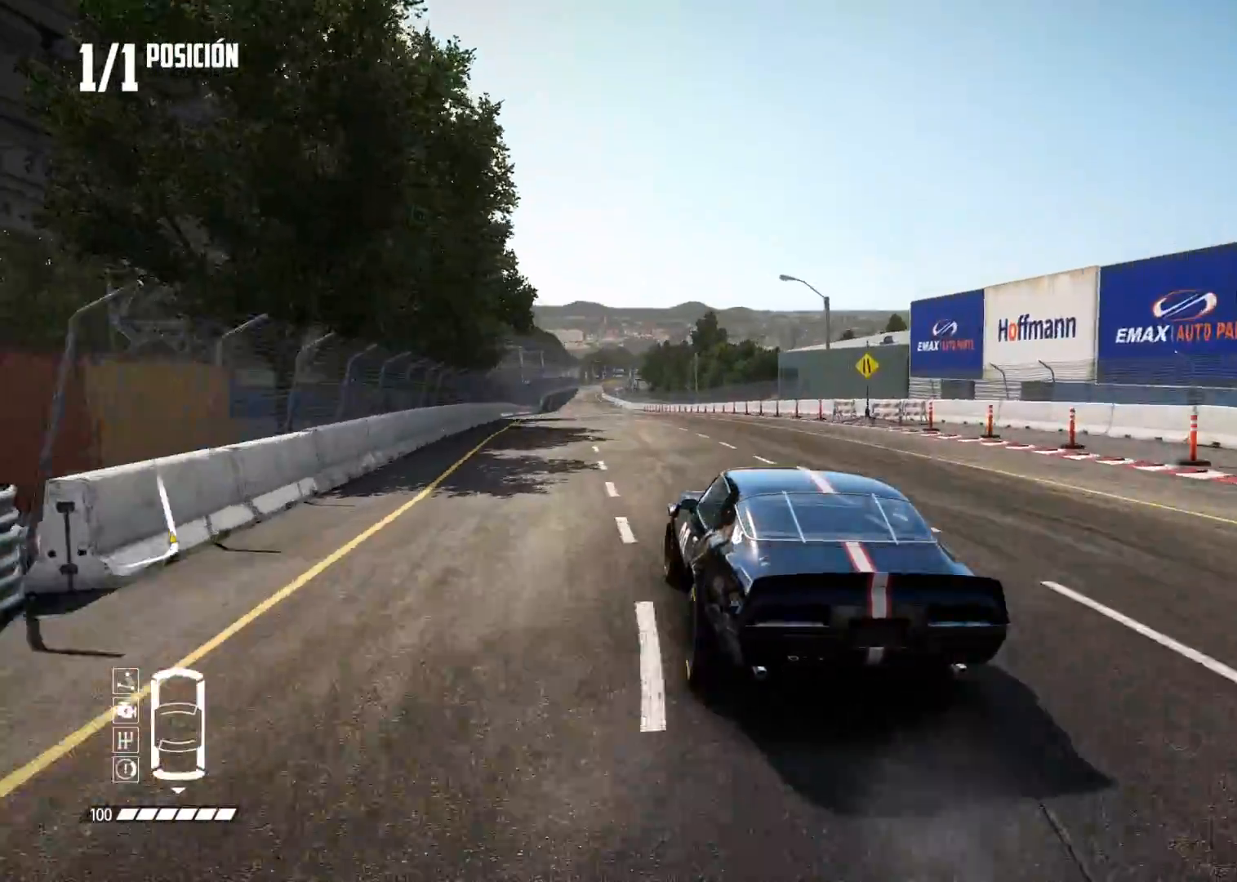
{"buttons": ["L2"], "left_stick": "right", "right_stick": "center", "events": [[333, "R2", "up"], [400, "L2", "down"], [400, "left_stick", "right"]]}
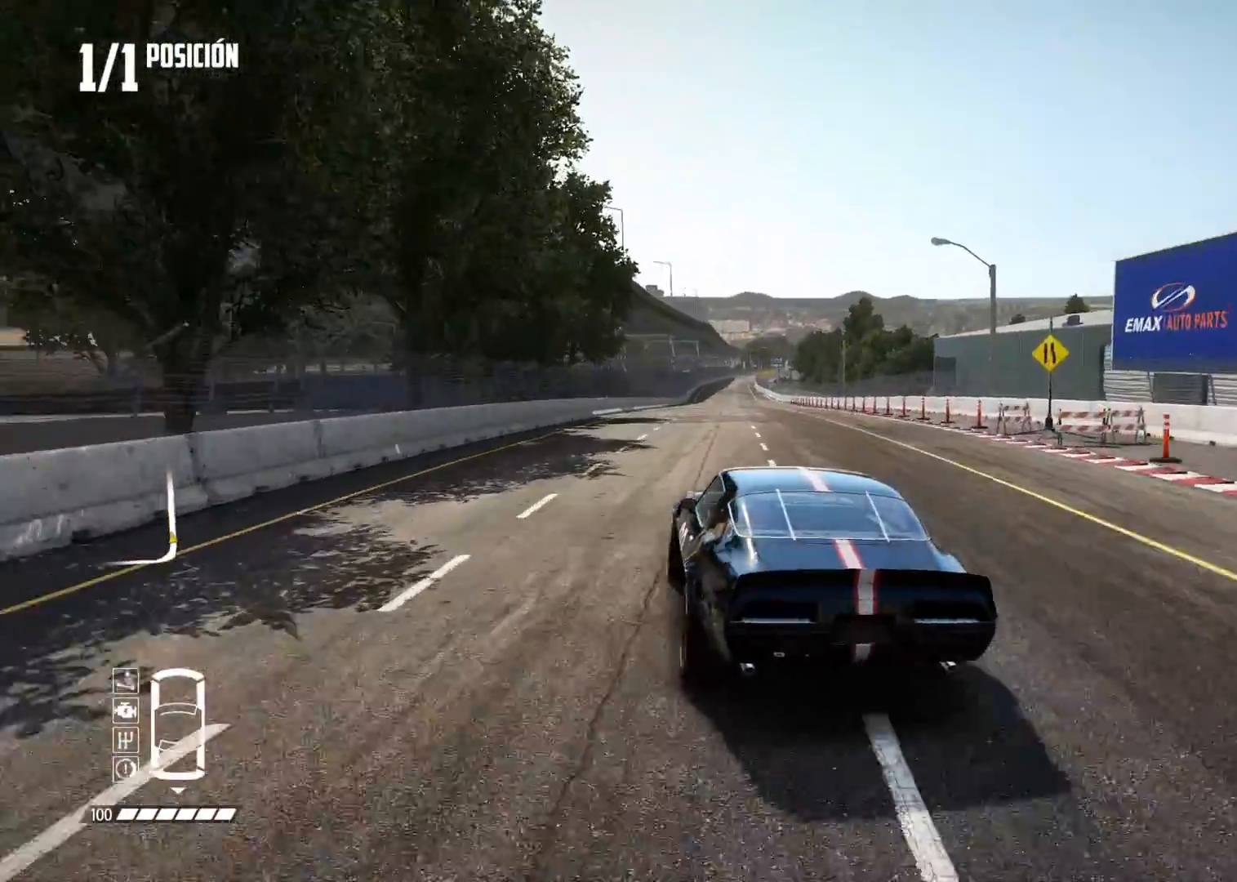
{"buttons": ["L2", "R2"], "left_stick": "up-left", "right_stick": "up", "events": [[50, "left_stick", "up"], [200, "left_stick", "up-right"], [284, "right_stick", "up"], [334, "left_stick", "up-left"], [351, "R2", "down"]]}
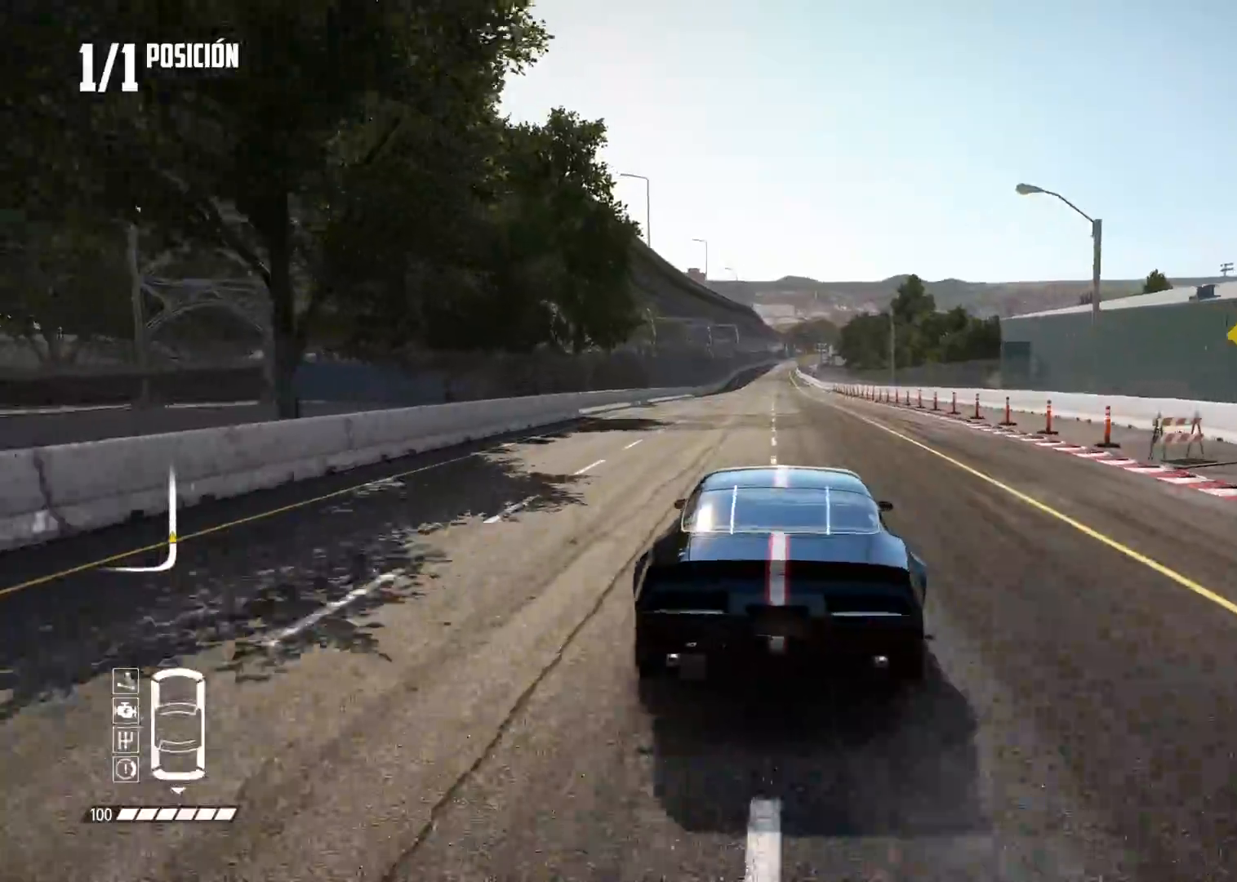
{"buttons": ["L2", "R2"], "left_stick": "up-right", "right_stick": "center", "events": [[283, "left_stick", "center"], [333, "right_stick", "center"], [417, "left_stick", "up-right"]]}
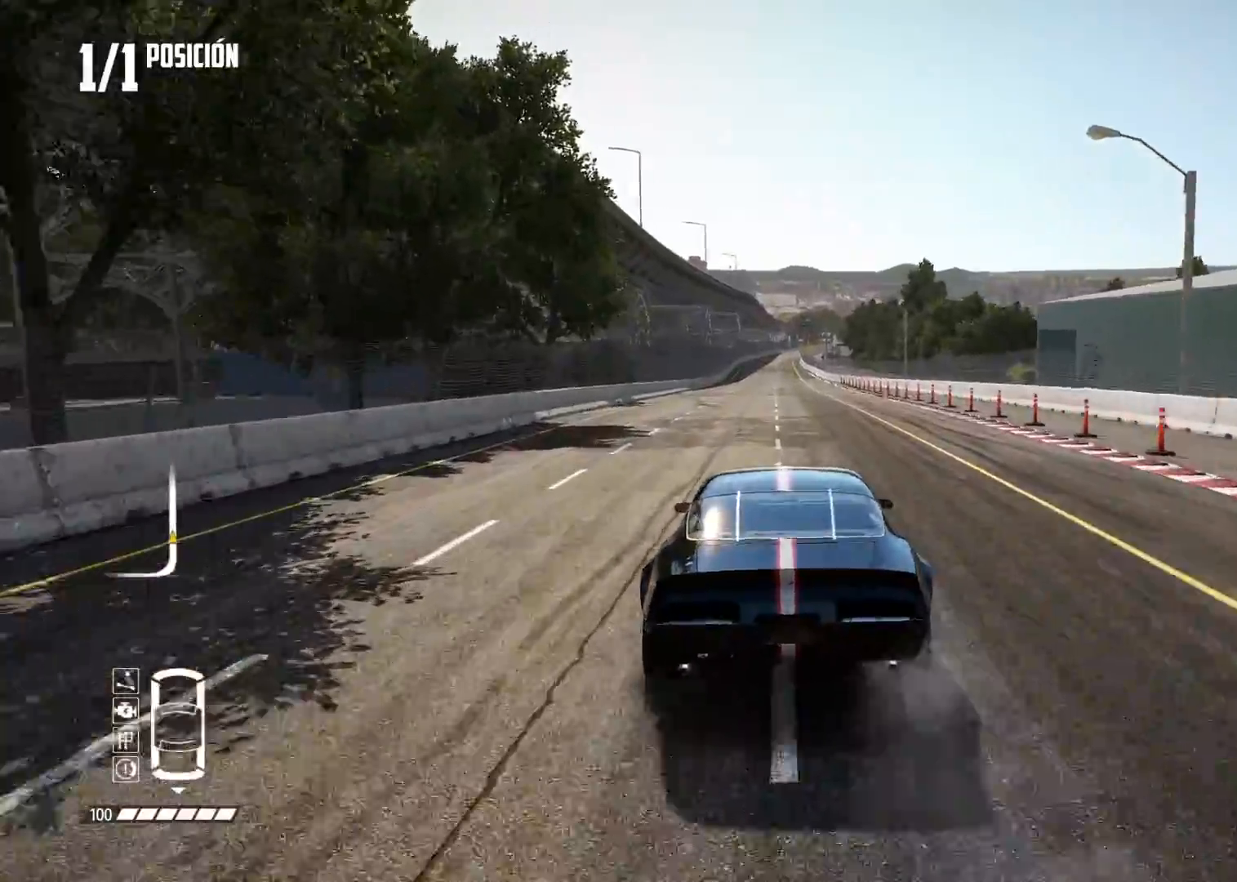
{"buttons": ["L2", "R2"], "left_stick": "center", "right_stick": "up", "events": [[100, "left_stick", "center"], [117, "right_stick", "up"]]}
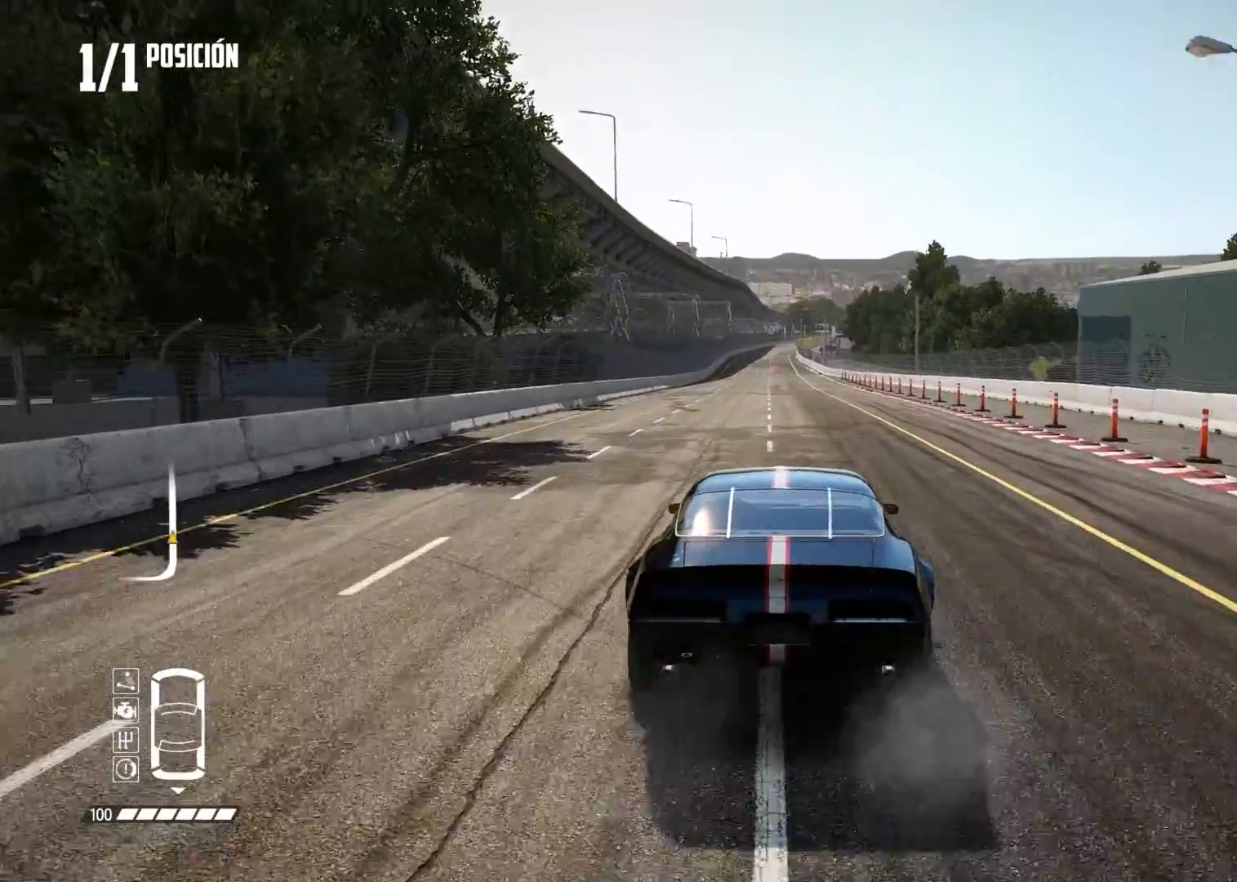
{"buttons": ["R2"], "left_stick": "center", "right_stick": "up", "events": [[417, "L2", "up"]]}
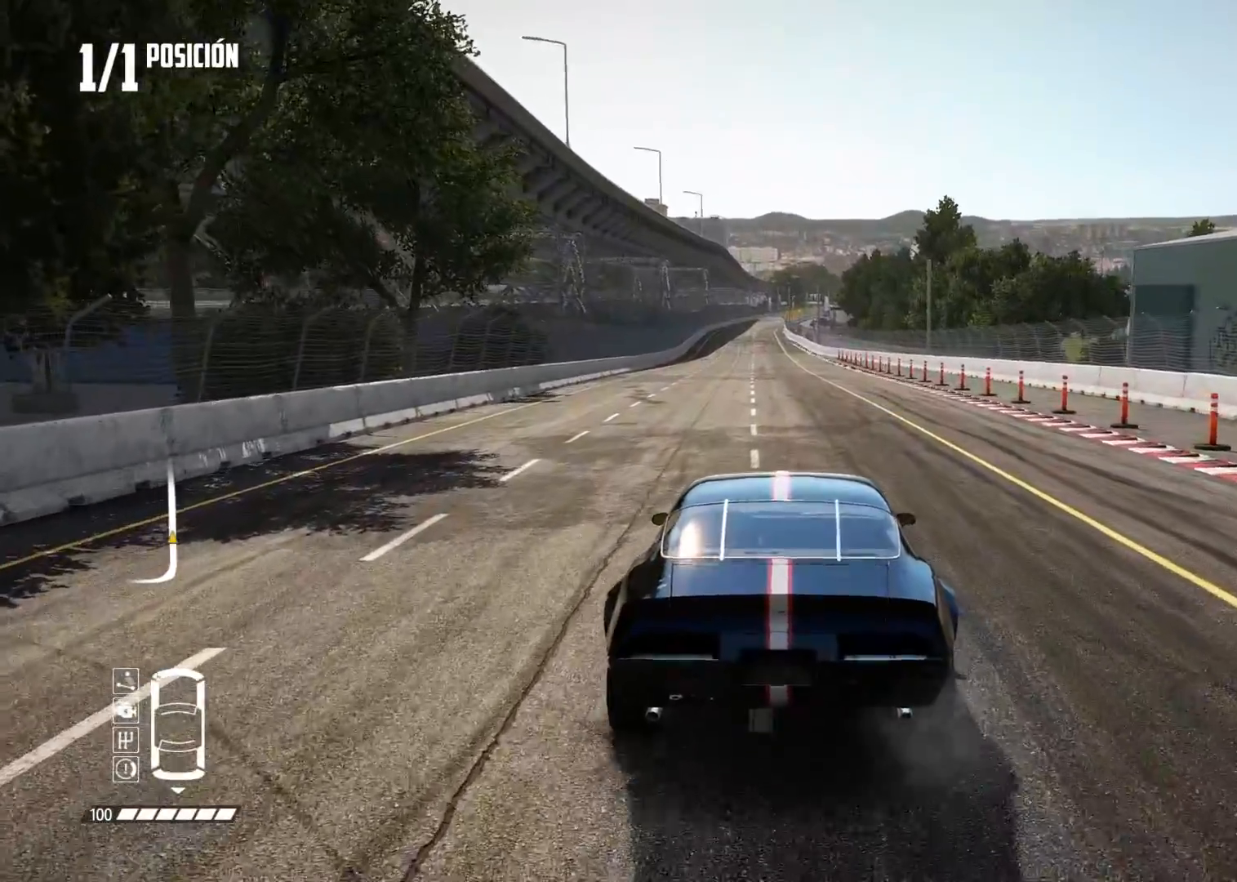
{"buttons": ["R2"], "left_stick": "center", "right_stick": "center", "events": [[417, "right_stick", "center"]]}
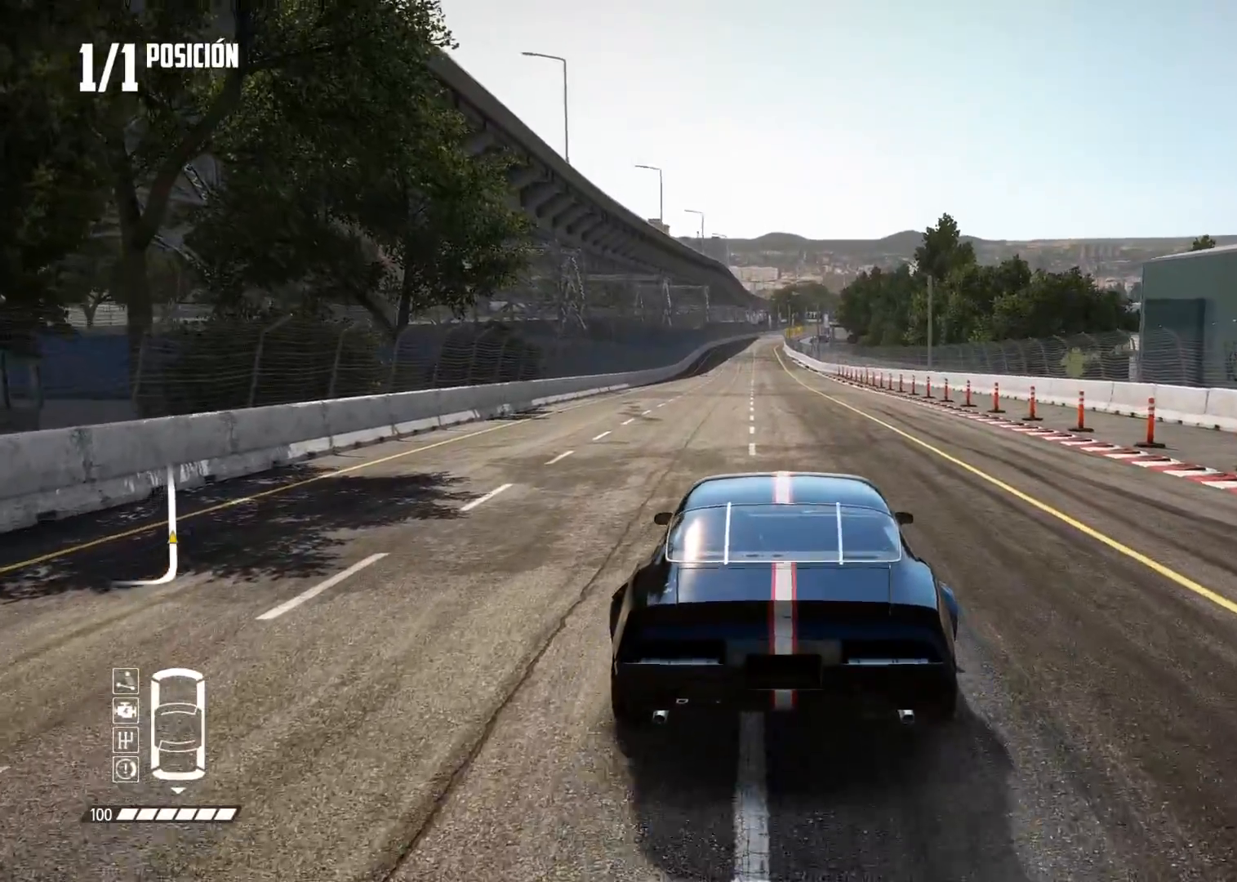
{"buttons": ["R2"], "left_stick": "center", "right_stick": "center", "events": []}
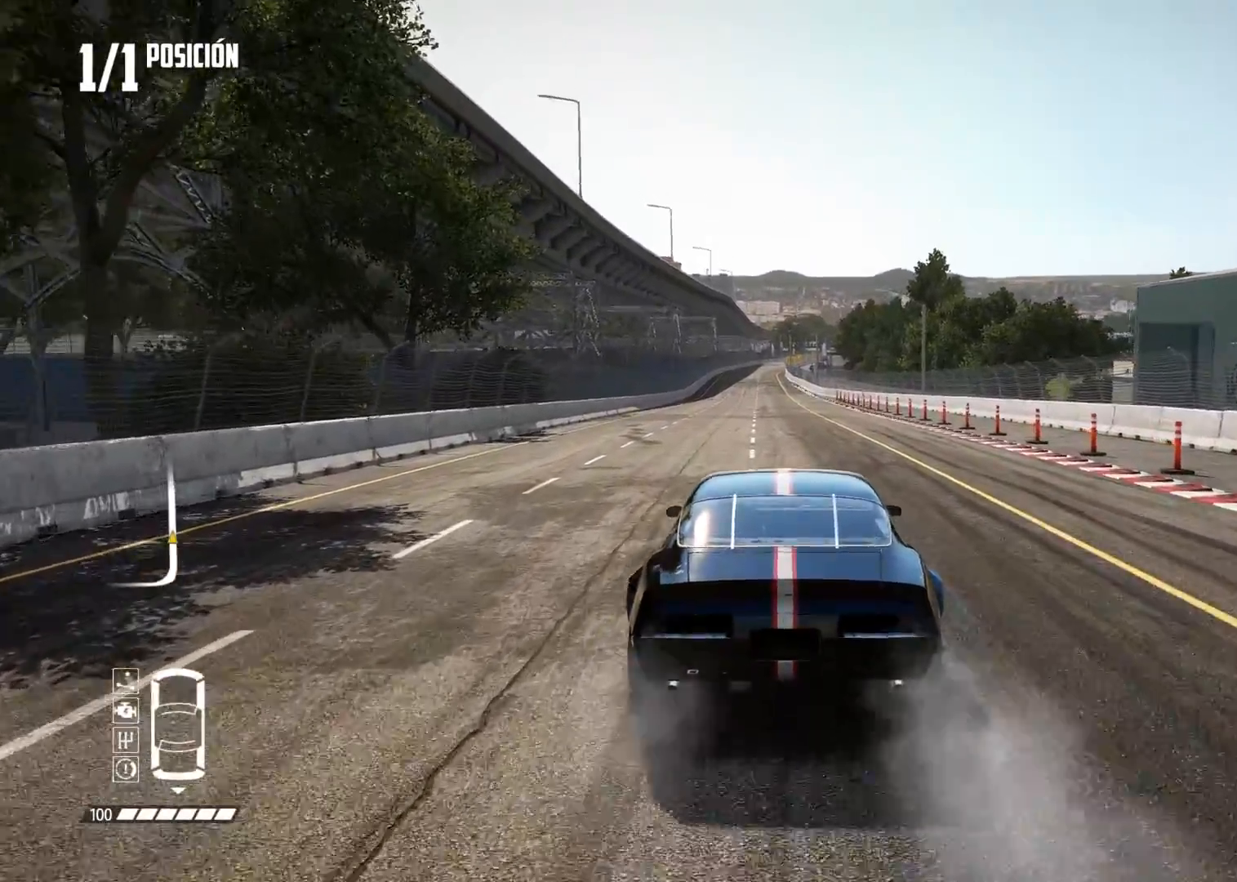
{"buttons": ["R2"], "left_stick": "center", "right_stick": "center", "events": []}
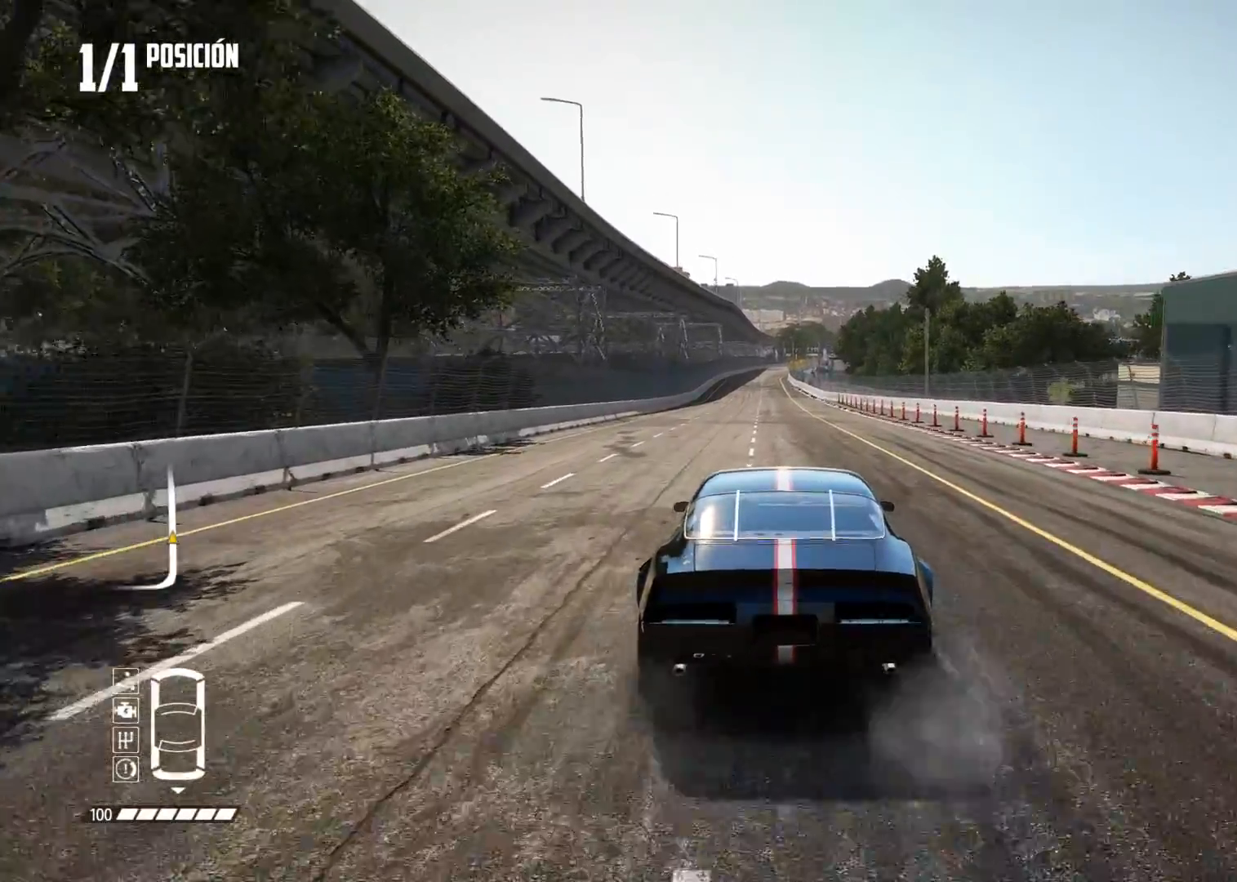
{"buttons": ["R2"], "left_stick": "center", "right_stick": "center", "events": []}
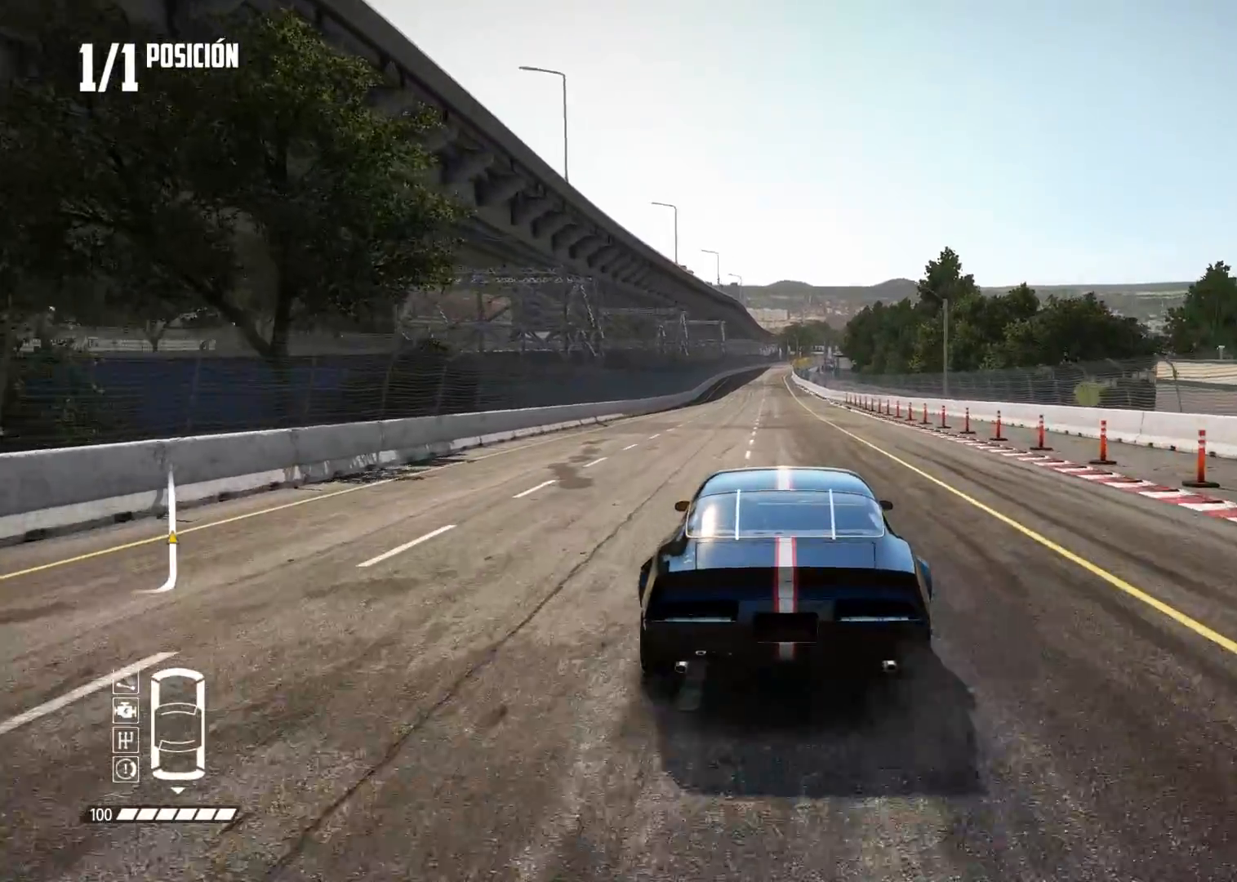
{"buttons": ["R2"], "left_stick": "center", "right_stick": "center", "events": [[34, "R2", "up"], [267, "R2", "down"]]}
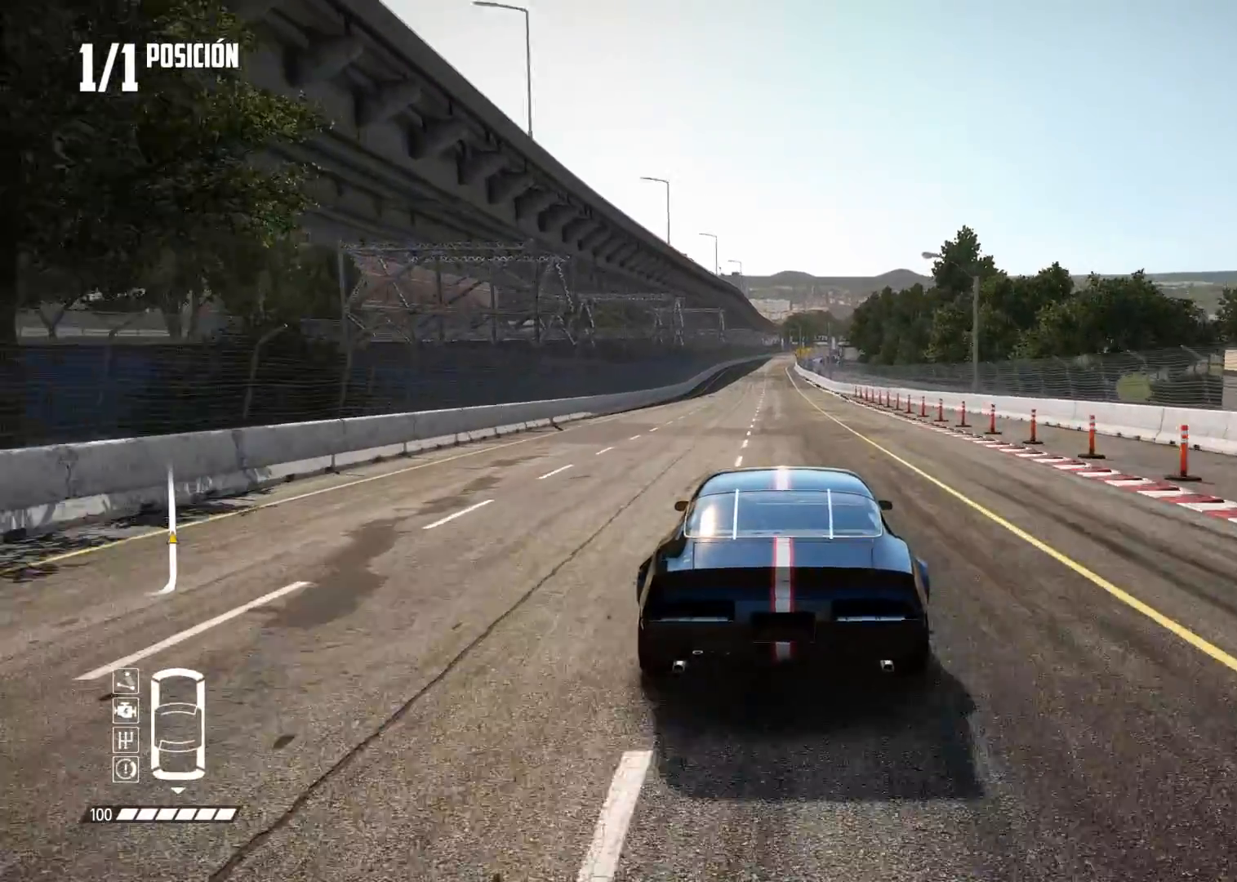
{"buttons": ["R2"], "left_stick": "center", "right_stick": "center", "events": []}
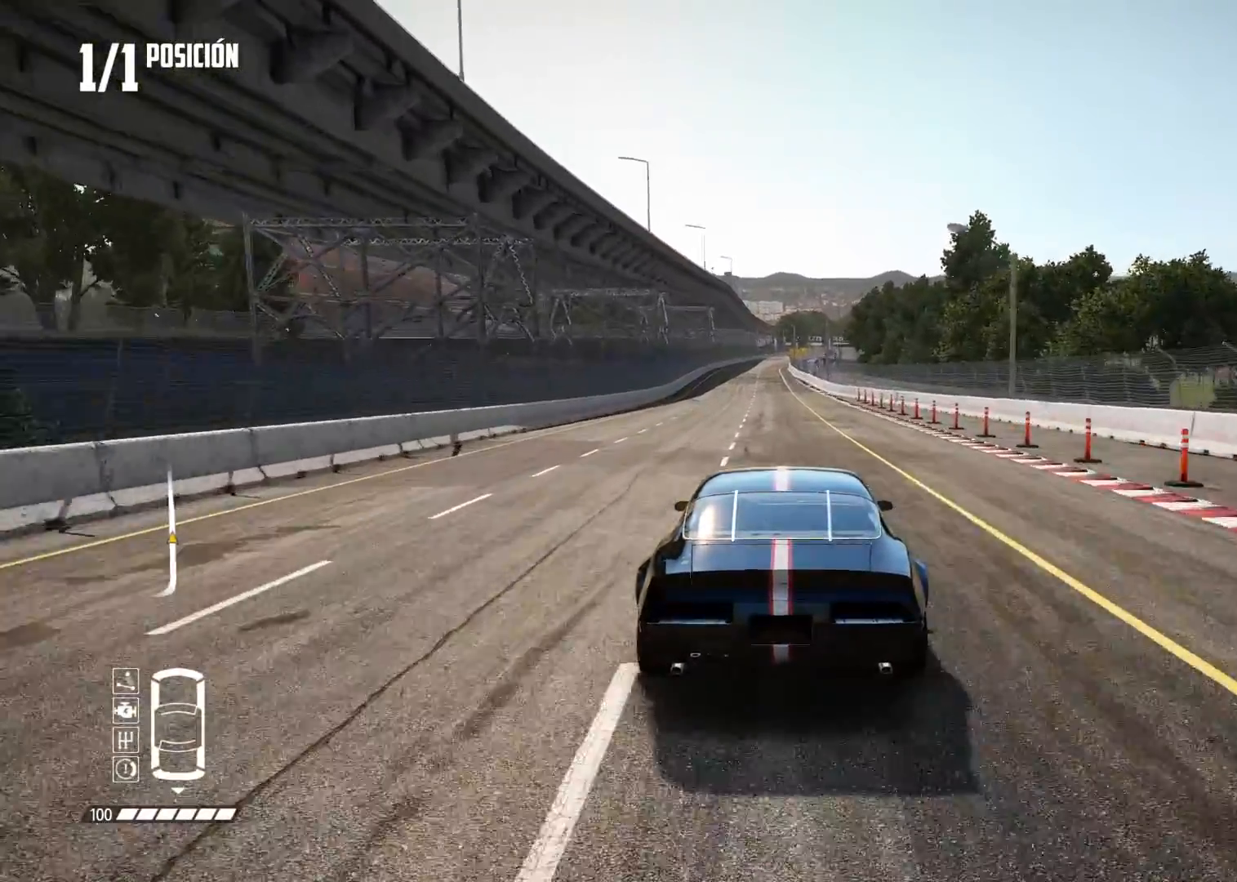
{"buttons": ["R2"], "left_stick": "center", "right_stick": "center", "events": []}
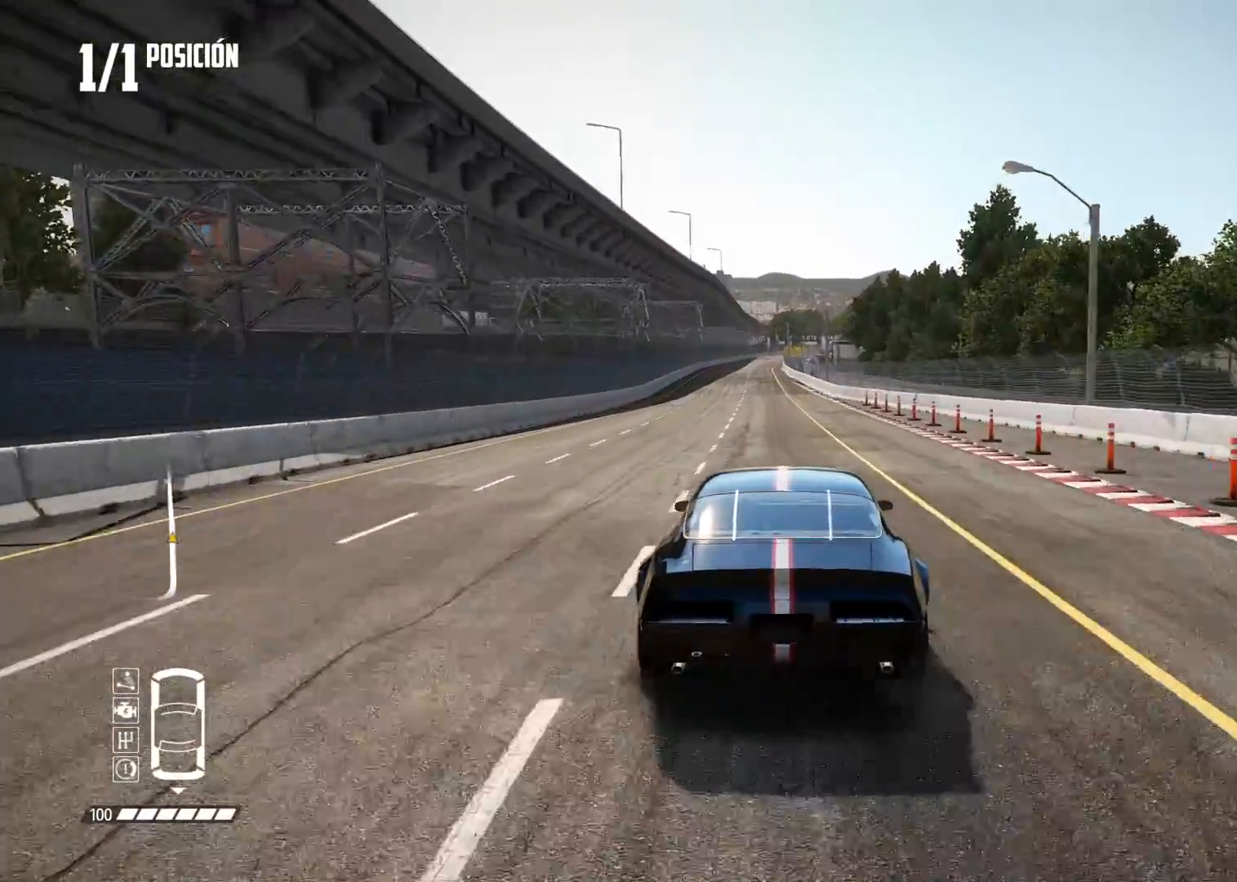
{"buttons": ["R2"], "left_stick": "center", "right_stick": "center", "events": [[150, "R1", "down"], [150, "right_stick", "up"], [200, "R1", "up"], [233, "right_stick", "center"]]}
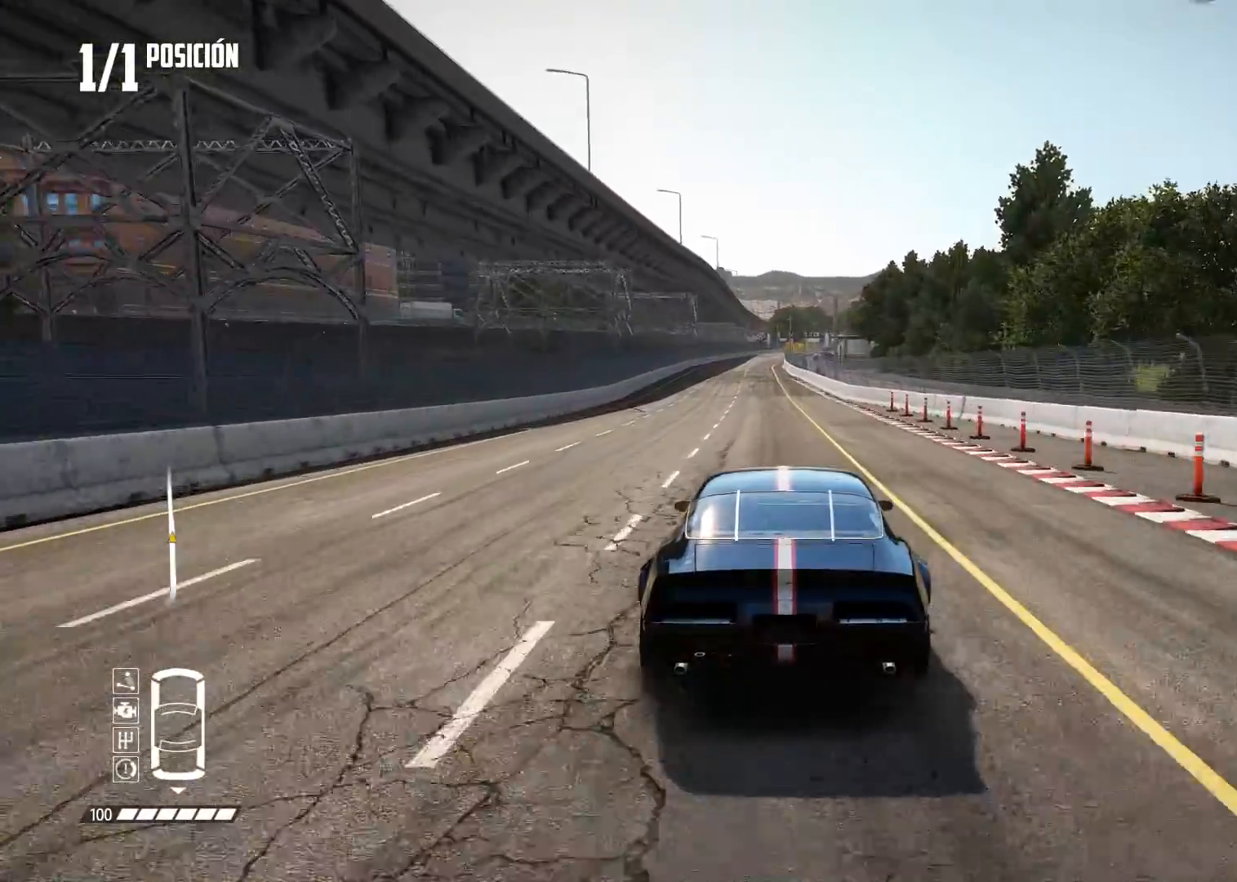
{"buttons": ["R2"], "left_stick": "center", "right_stick": "center", "events": []}
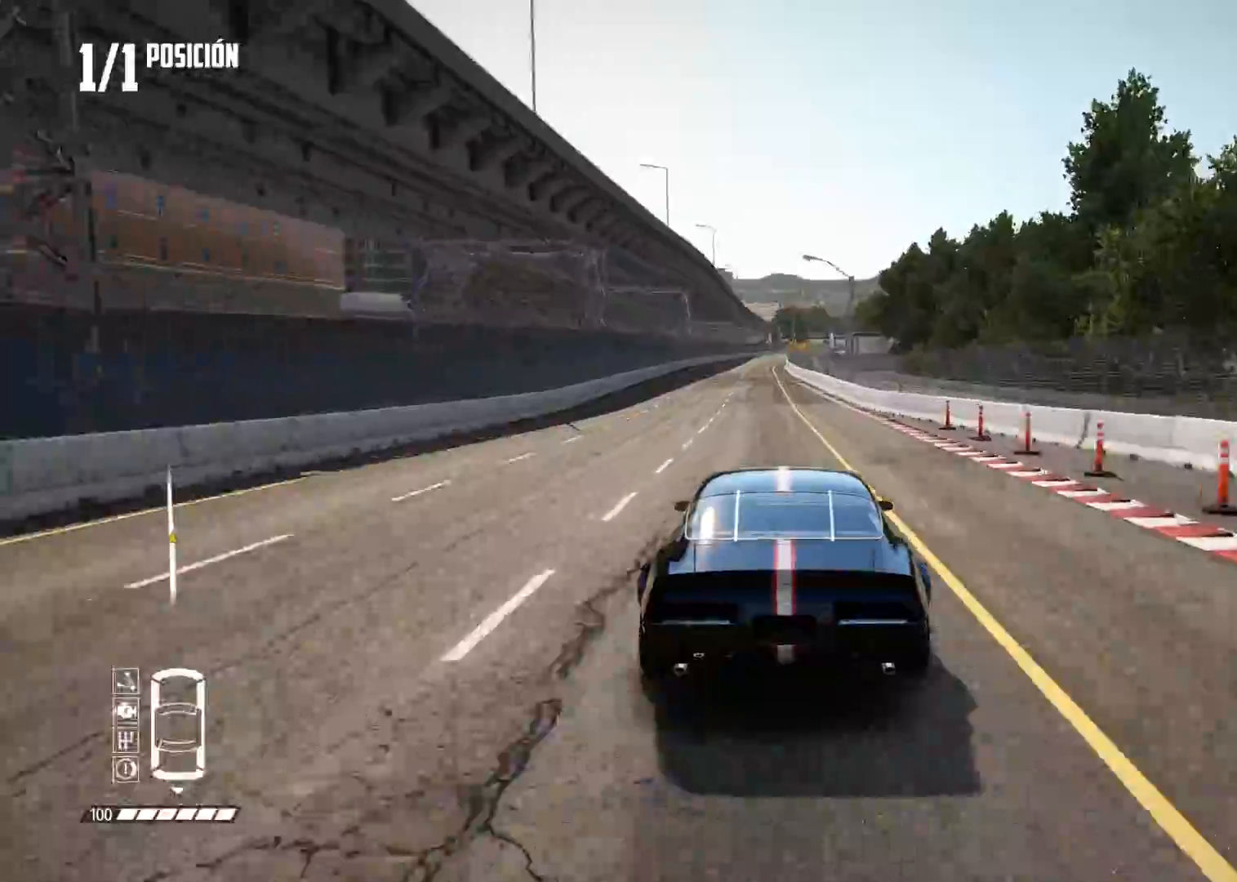
{"buttons": ["R2"], "left_stick": "center", "right_stick": "center", "events": []}
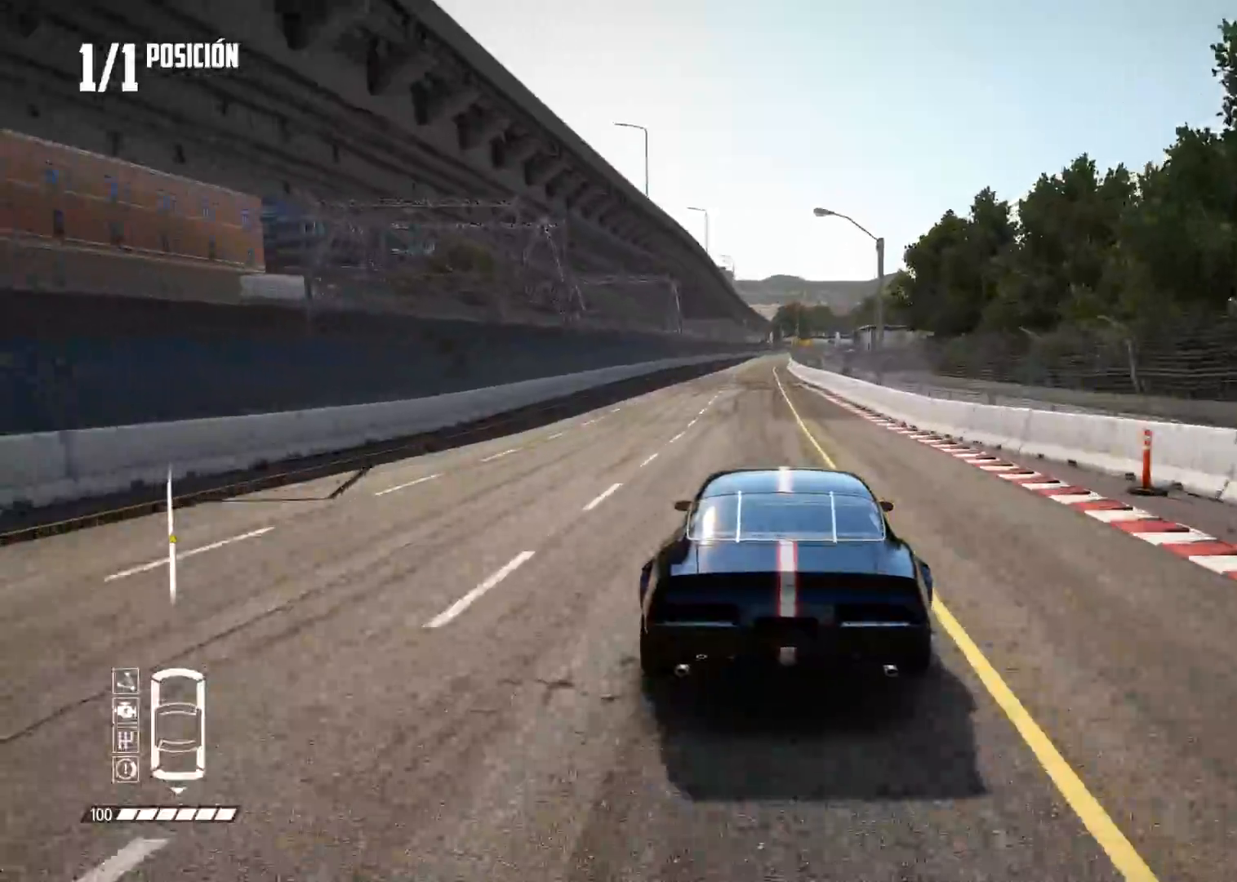
{"buttons": ["R2"], "left_stick": "center", "right_stick": "center", "events": [[267, "R1", "down"], [267, "right_stick", "up"], [300, "R1", "up"], [351, "right_stick", "center"]]}
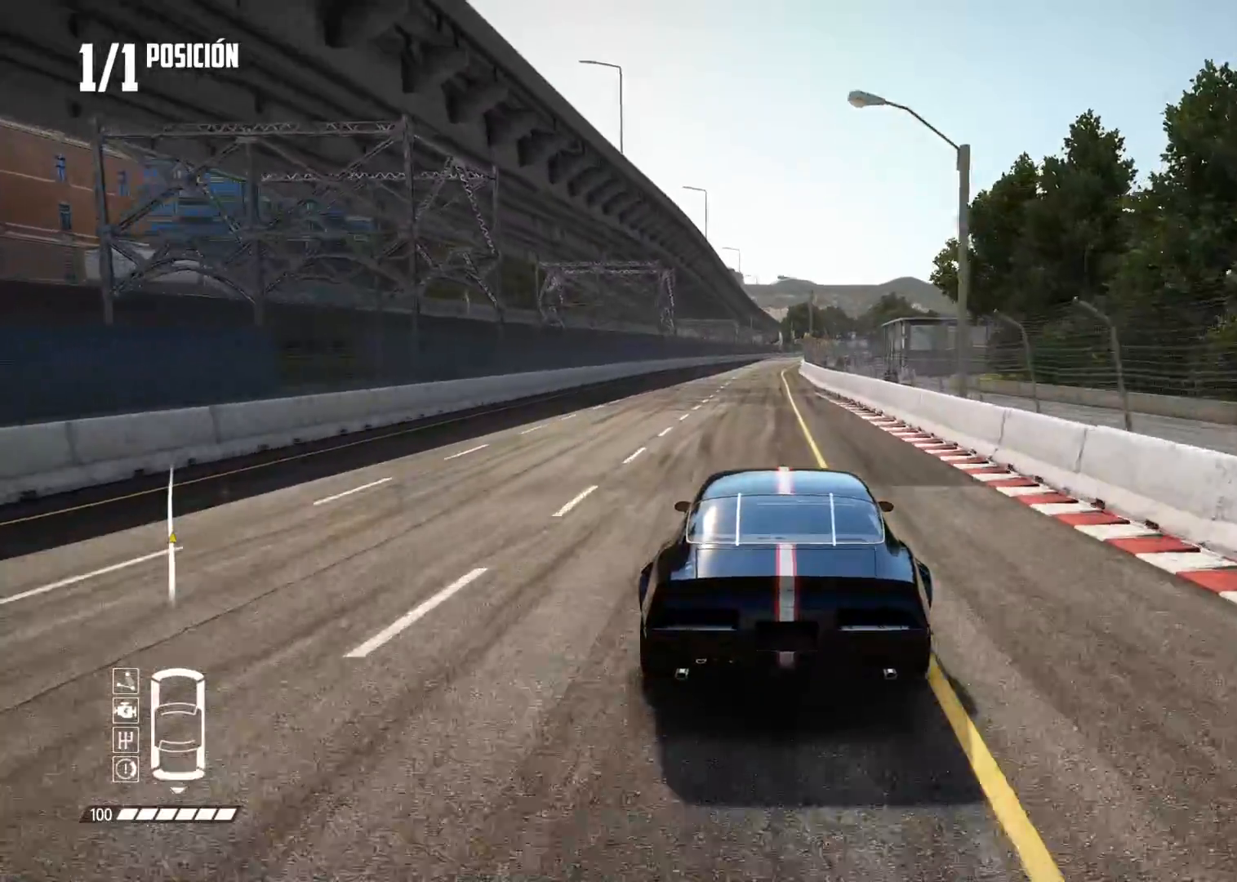
{"buttons": ["R2"], "left_stick": "center", "right_stick": "center", "events": []}
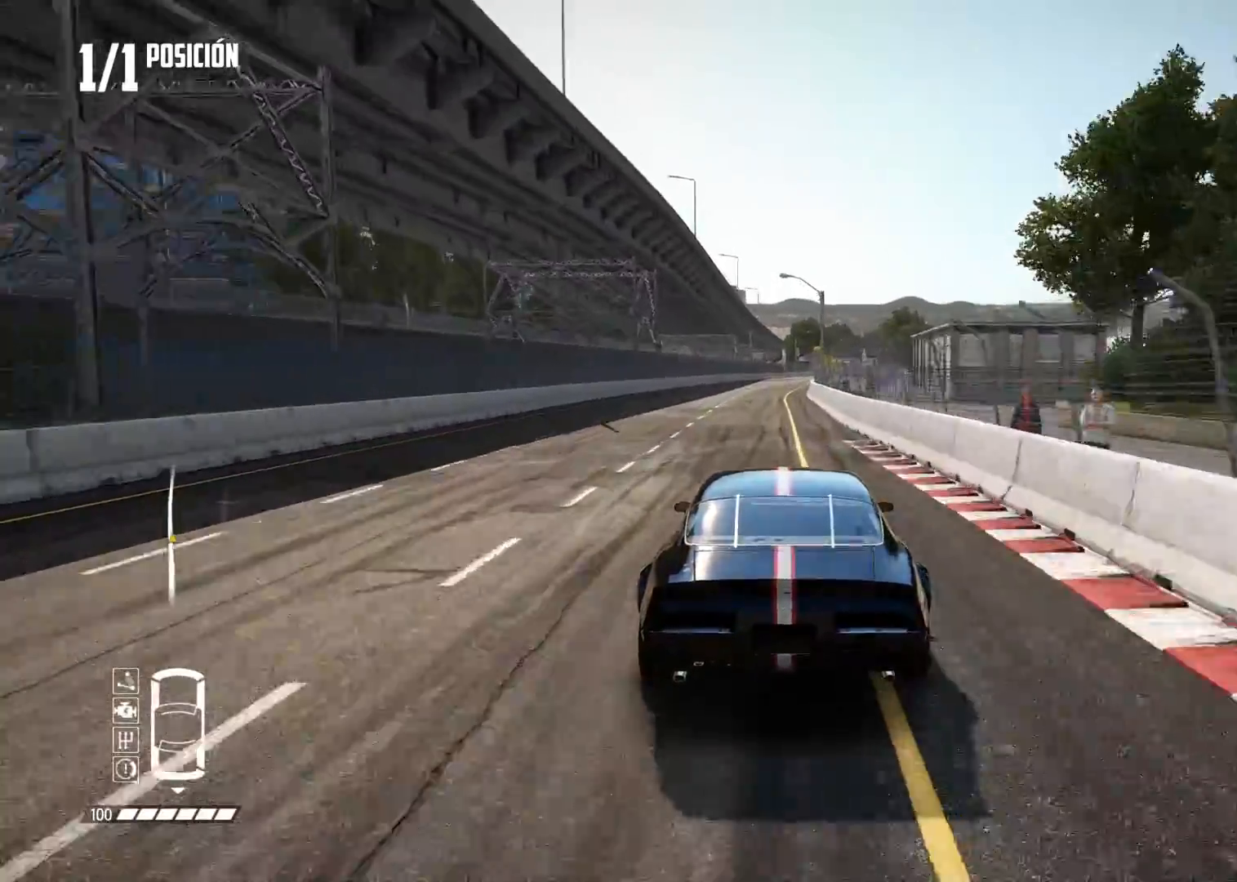
{"buttons": ["R2"], "left_stick": "center", "right_stick": "center", "events": []}
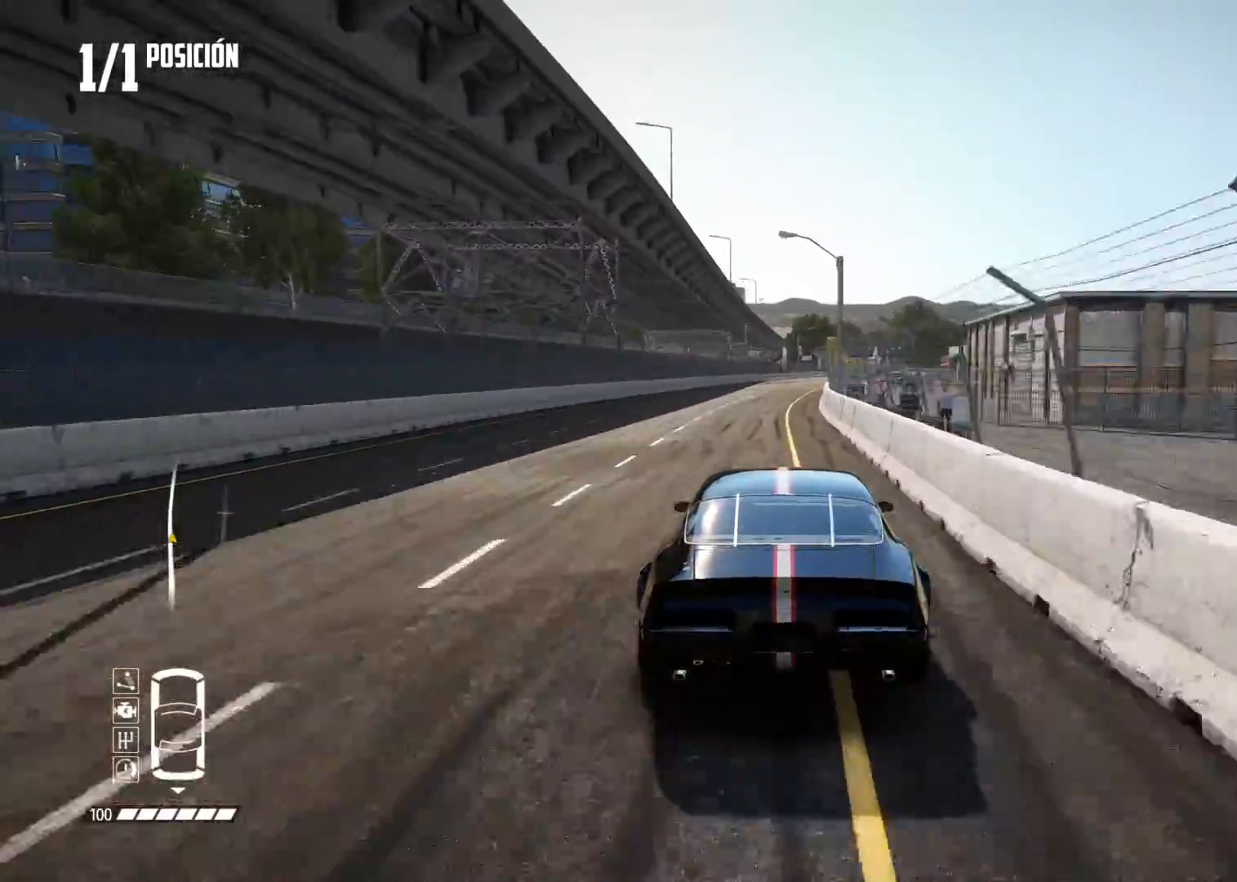
{"buttons": ["R2"], "left_stick": "center", "right_stick": "center", "events": [[116, "R1", "down"], [116, "right_stick", "up"], [150, "R1", "up"], [183, "right_stick", "down"], [233, "right_stick", "center"]]}